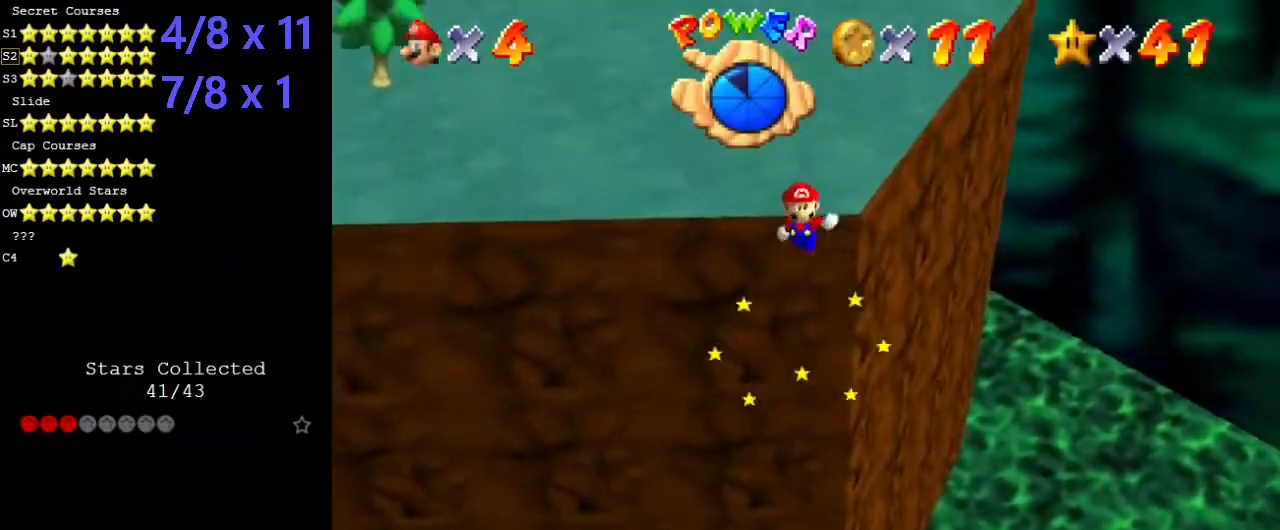
Gameplay with keyboard; each line is a JSON object with the keys held at the frame after it. "events" lists presses ("down") and releases ("up") of "a", "c", "ctrl", "d", "down", "left", "return", "right", "s", "shift", "up", "w", "x" and "y" between this image and that frame as [ms after this image, input, new state], when the widget could be followed in between. No other keys are recorded. Mouse input is not recorded.
{"keys": ["right"], "events": [[101, "right", "down"], [101, "shift", "up"], [101, "up", "up"]]}
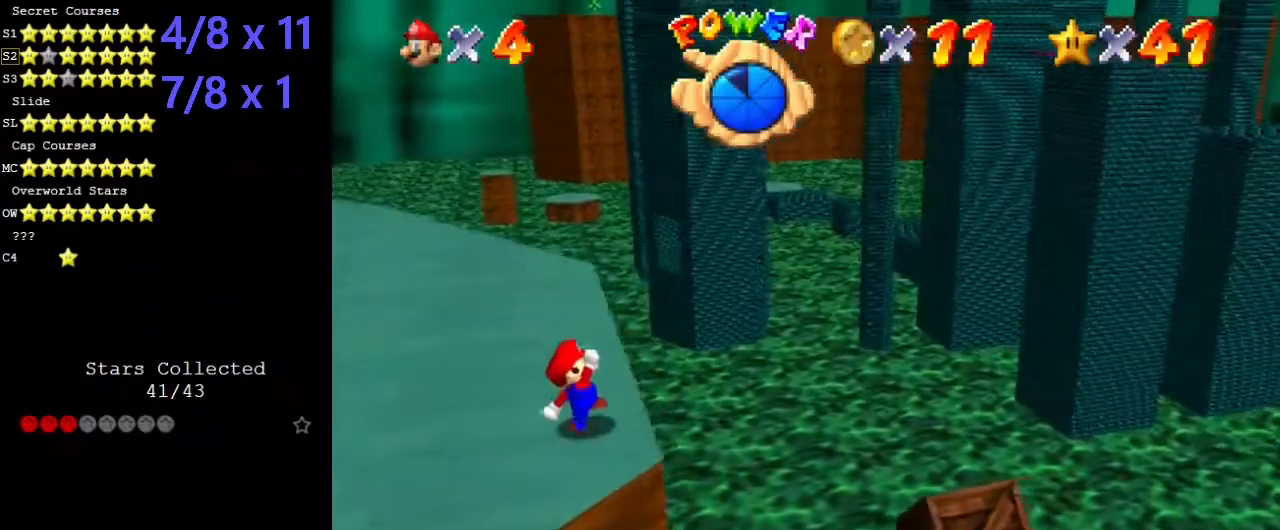
{"keys": [], "events": [[101, "shift", "down"], [236, "shift", "up"], [303, "right", "up"]]}
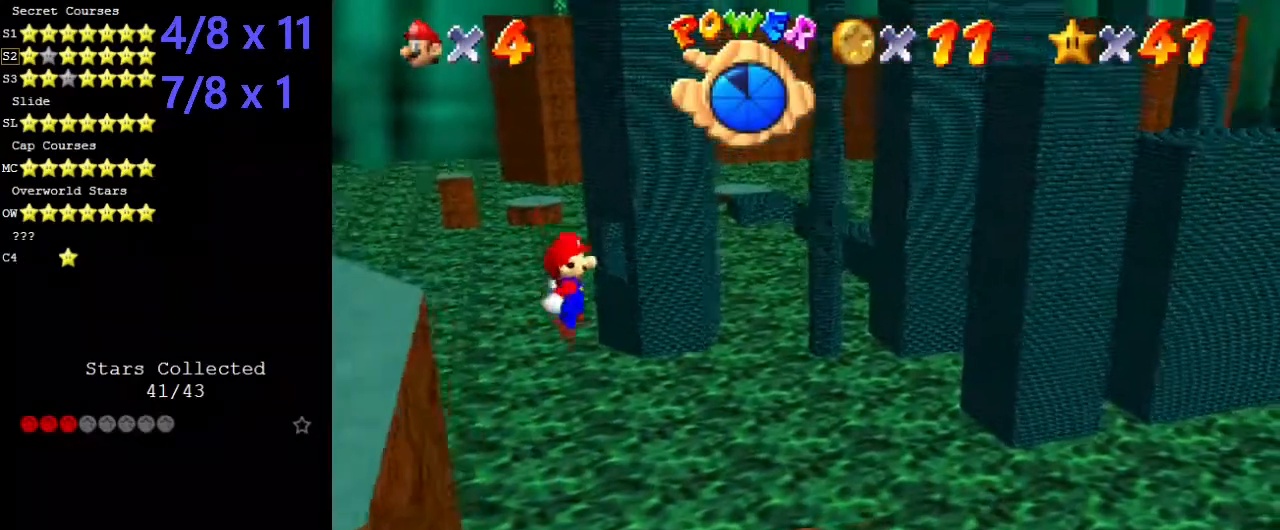
{"keys": ["left", "shift"], "events": [[236, "right", "down"], [472, "left", "down"], [472, "shift", "down"], [505, "right", "up"]]}
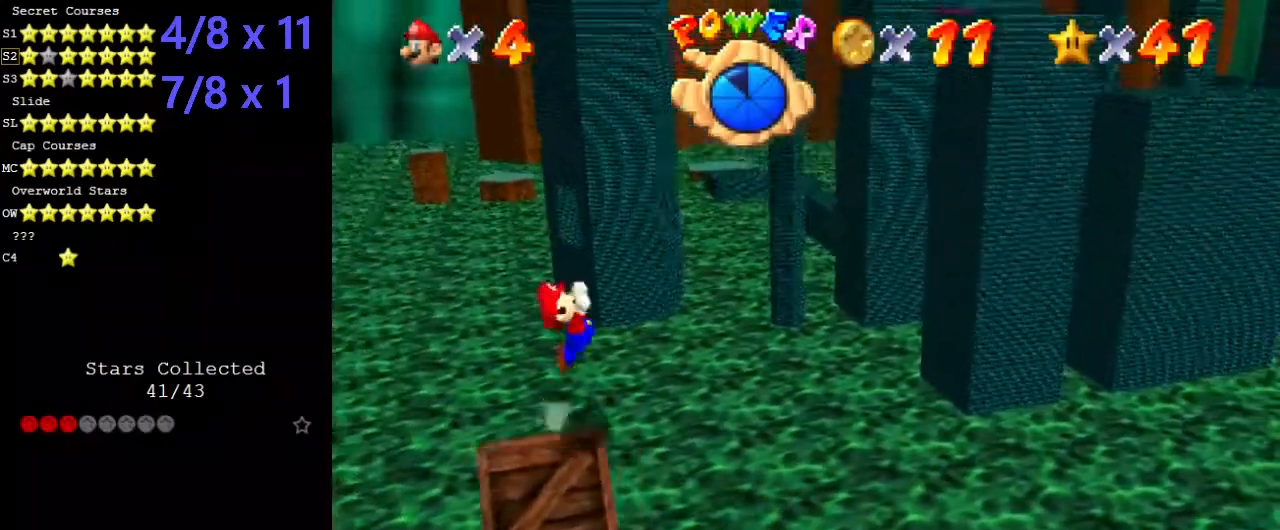
{"keys": ["left", "shift"], "events": []}
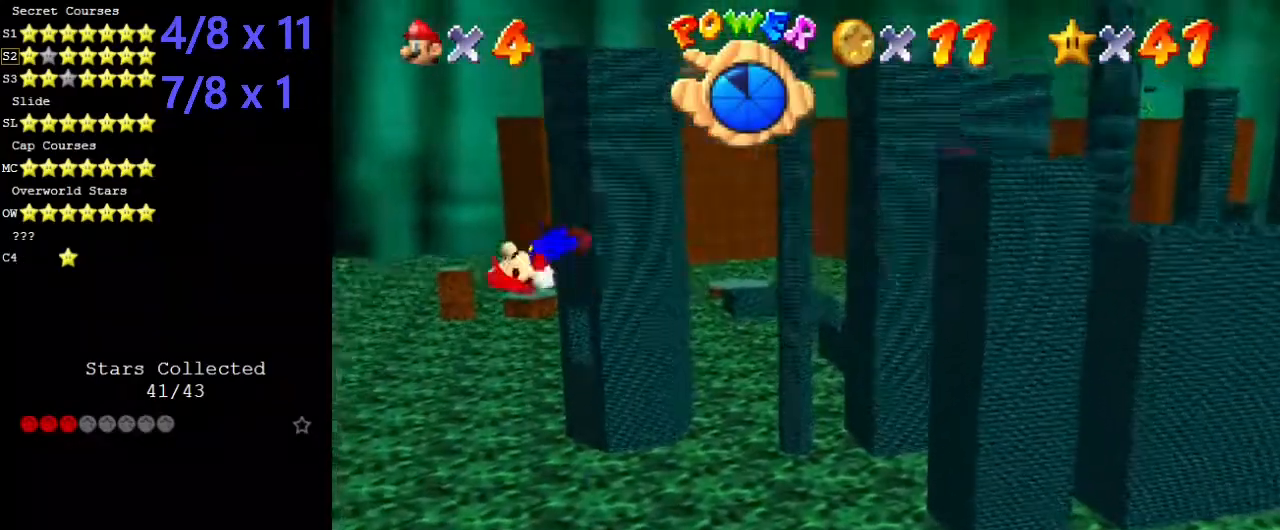
{"keys": ["right"], "events": [[202, "left", "up"], [202, "right", "down"], [471, "shift", "up"]]}
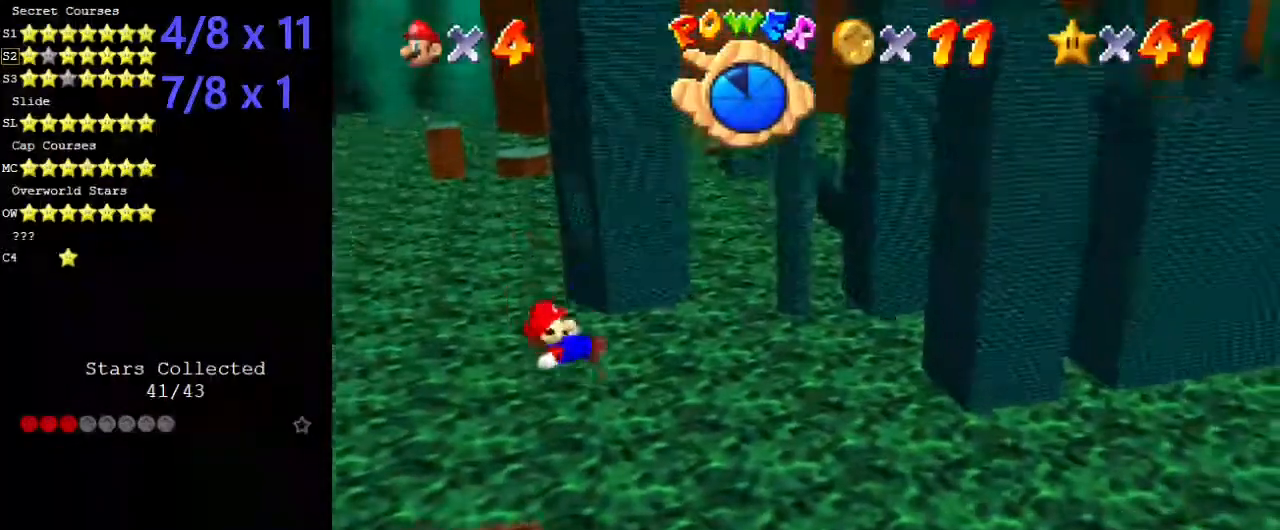
{"keys": ["right"], "events": [[202, "shift", "down"], [303, "shift", "up"], [404, "shift", "down"], [471, "shift", "up"]]}
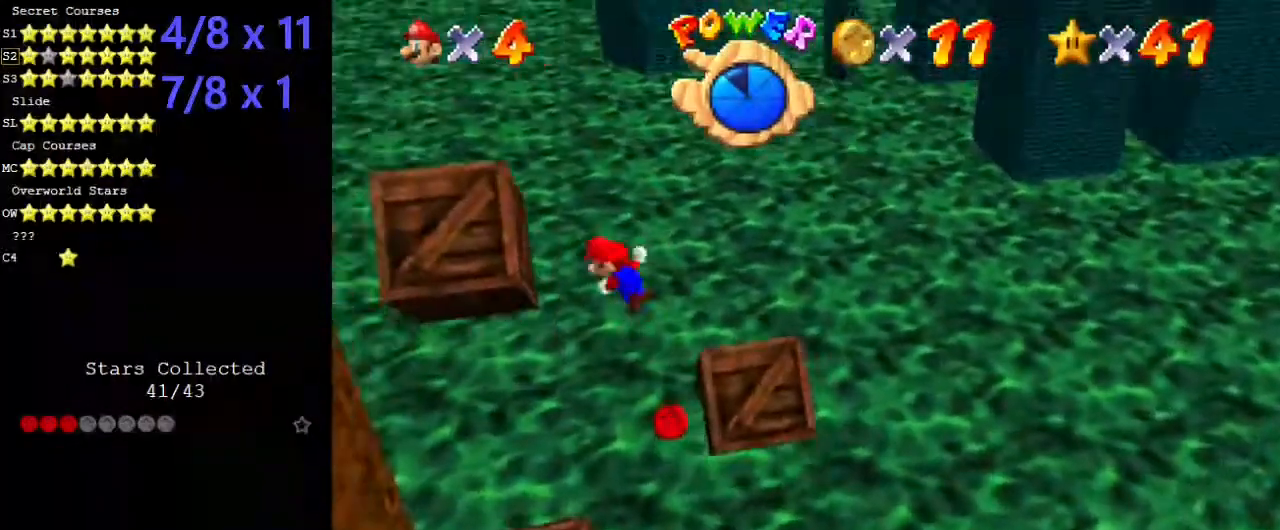
{"keys": ["left", "shift"], "events": [[34, "shift", "down"], [135, "right", "up"], [135, "shift", "up"], [168, "left", "down"], [404, "shift", "down"]]}
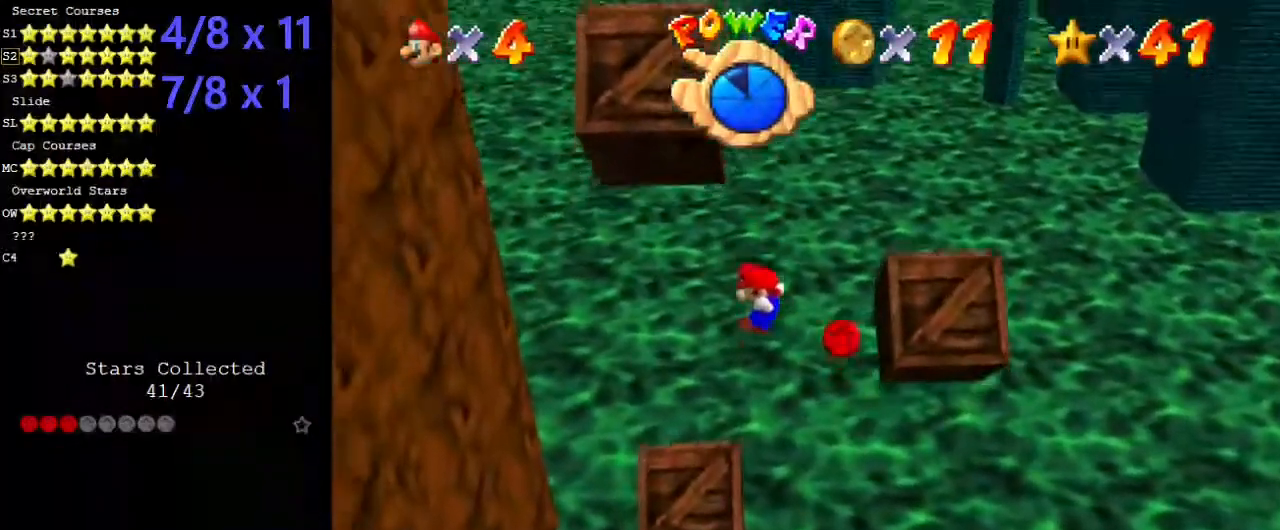
{"keys": ["left"], "events": [[34, "shift", "up"], [303, "shift", "down"], [438, "shift", "up"]]}
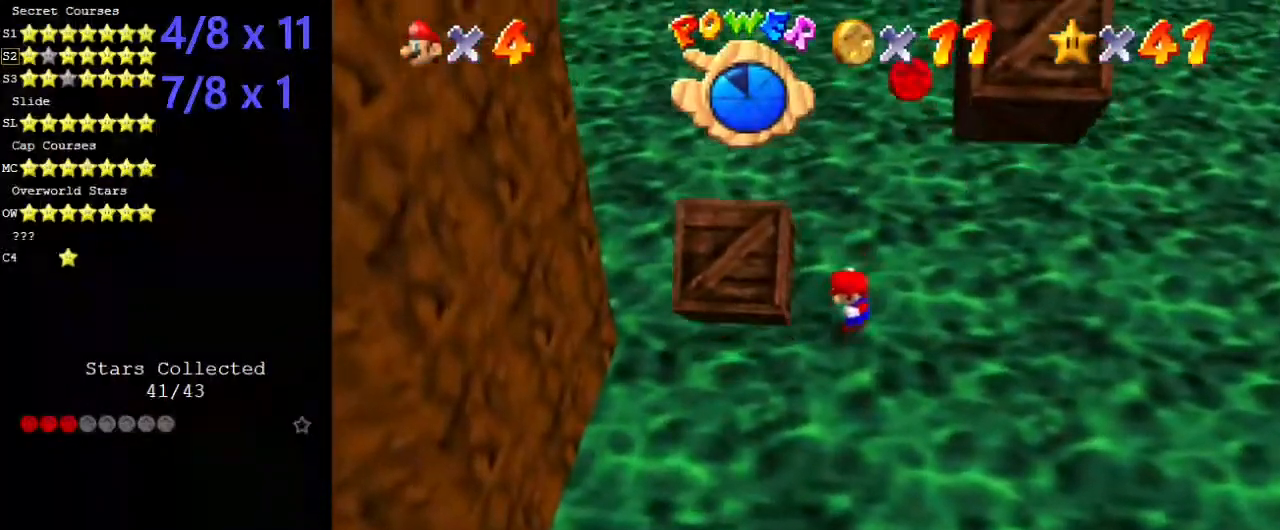
{"keys": ["a", "left"], "events": [[68, "left", "up"], [68, "up", "down"], [202, "shift", "down"], [303, "left", "down"], [337, "shift", "up"], [404, "a", "down"], [404, "up", "up"]]}
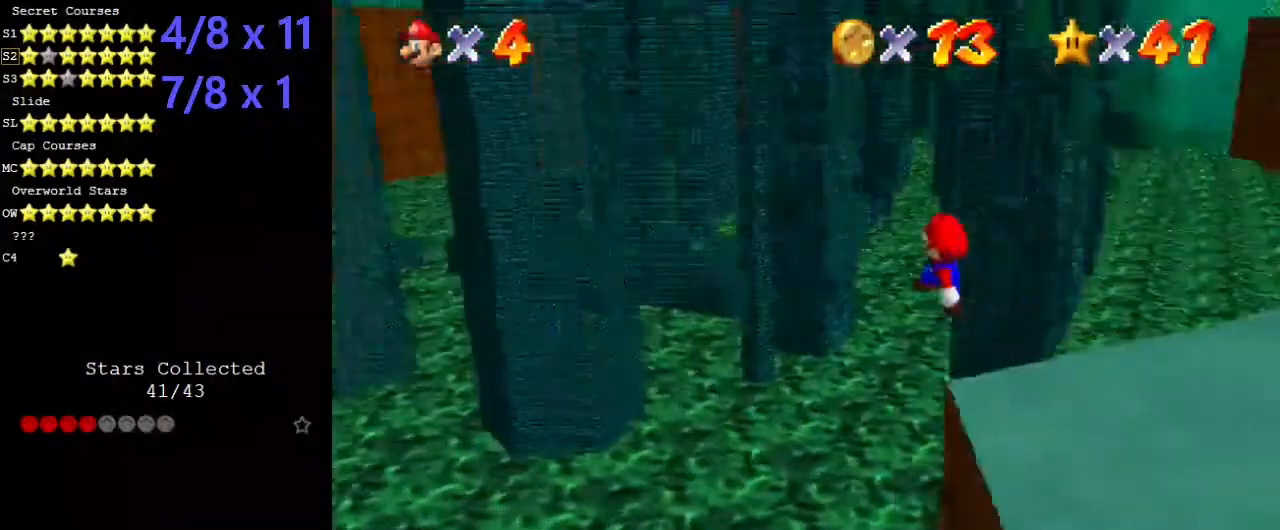
{"keys": ["down", "right"], "events": [[34, "a", "up"], [169, "down", "down"], [169, "left", "up"], [270, "right", "down"]]}
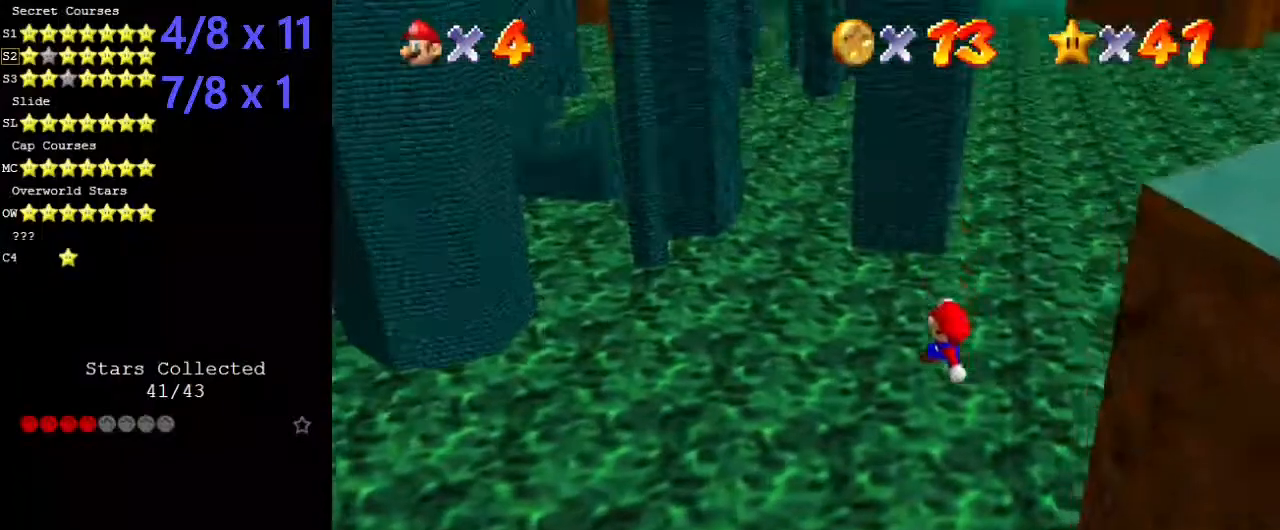
{"keys": [], "events": [[236, "c", "down"], [236, "right", "up"], [337, "c", "up"], [337, "down", "up"], [371, "c", "down"], [472, "c", "up"]]}
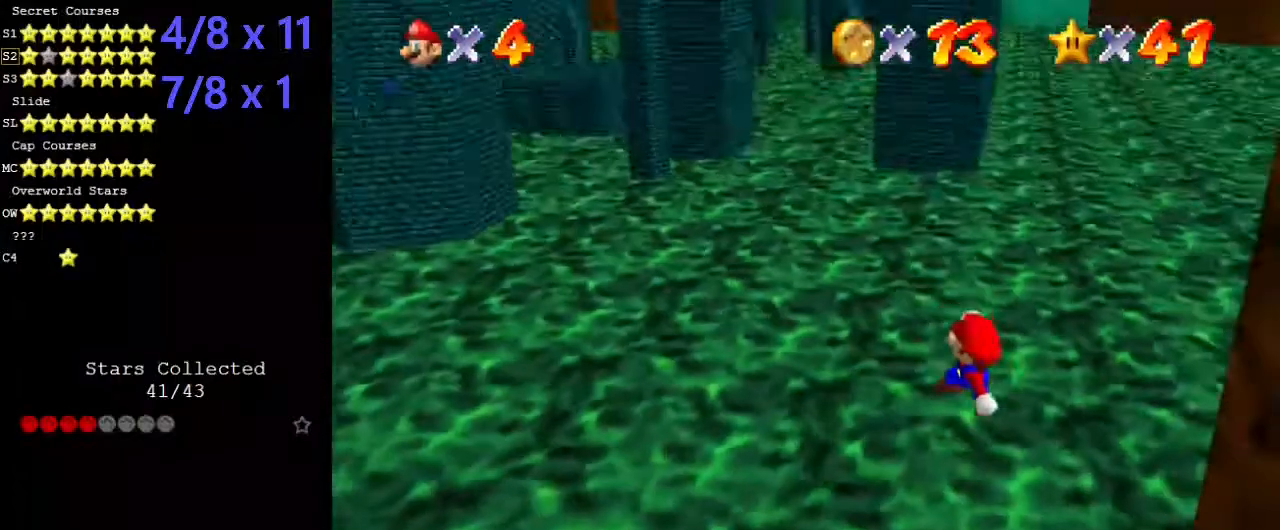
{"keys": ["left", "up"], "events": [[34, "left", "down"], [101, "up", "down"], [236, "ctrl", "down"], [236, "up", "up"], [269, "left", "up"], [370, "ctrl", "up"], [471, "left", "down"], [505, "up", "down"]]}
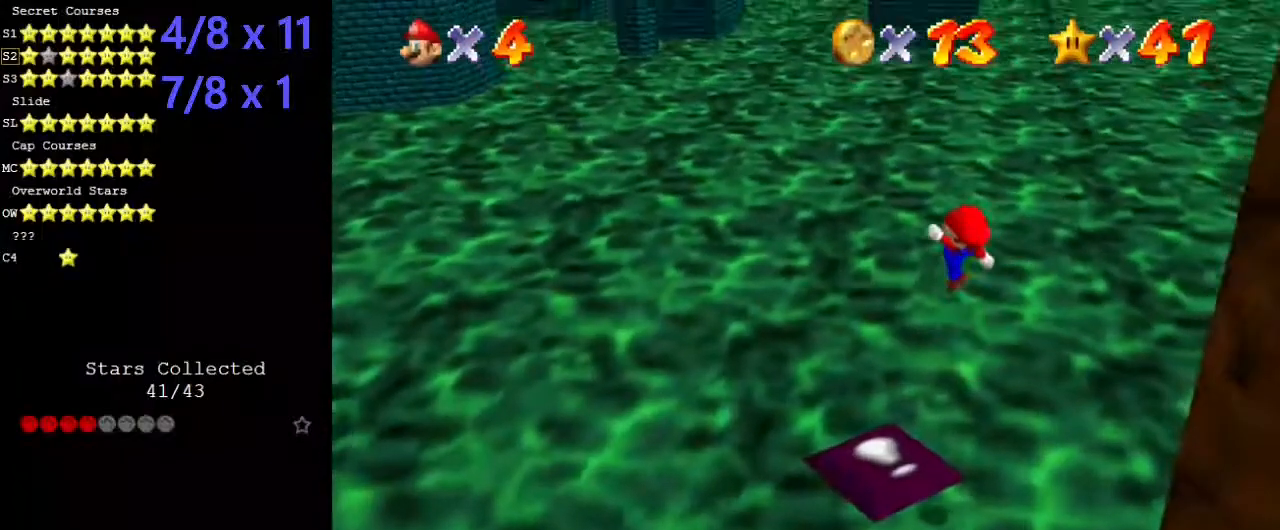
{"keys": ["left", "shift", "up"], "events": [[471, "shift", "down"]]}
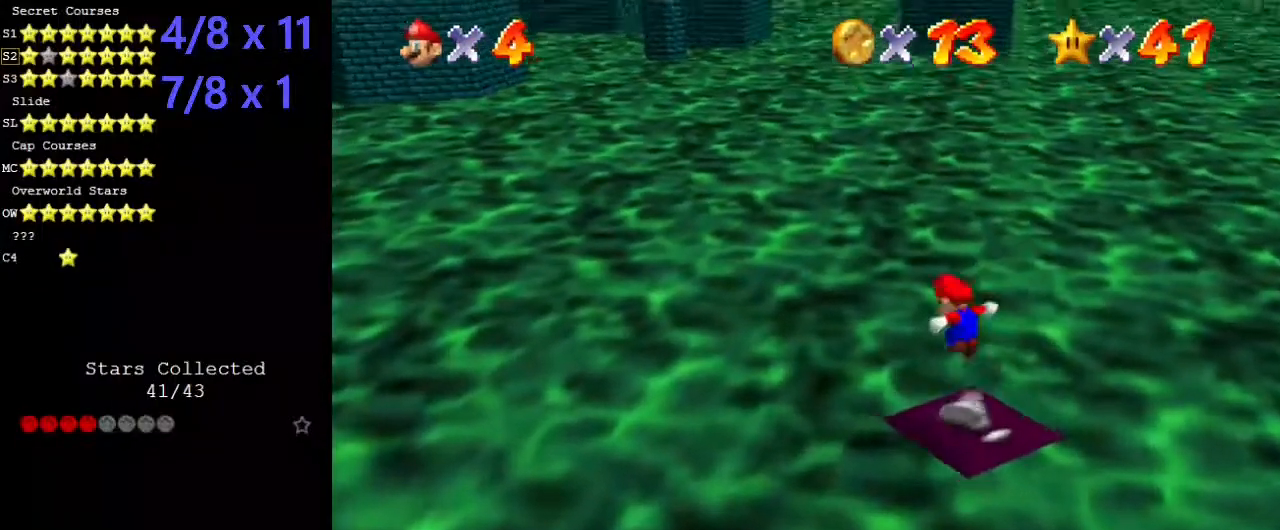
{"keys": ["shift"], "events": [[303, "up", "up"], [471, "left", "up"]]}
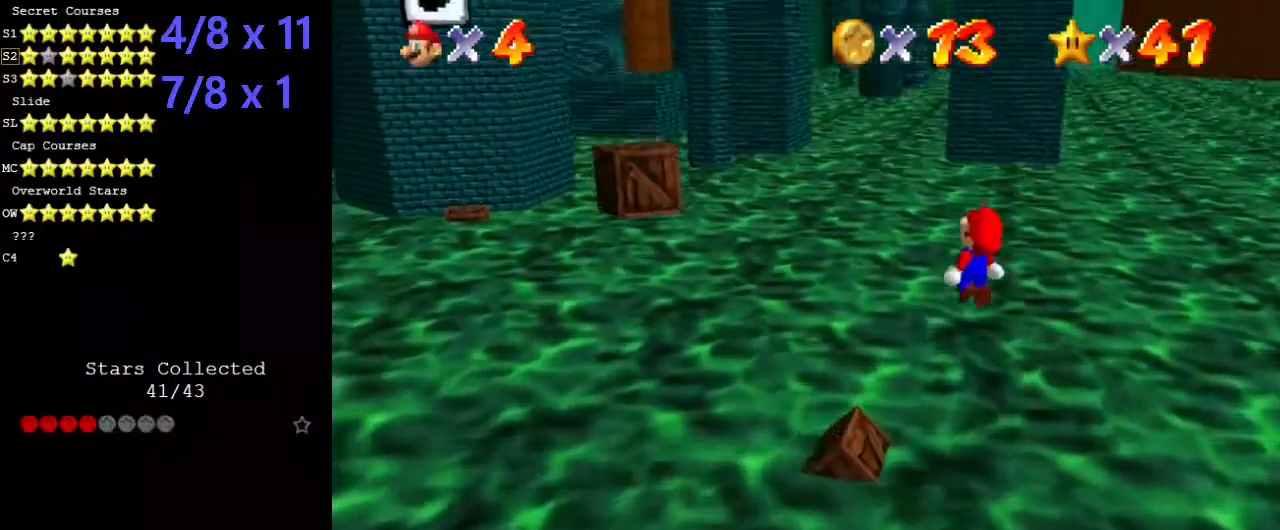
{"keys": ["left", "shift", "up"], "events": [[101, "up", "down"], [270, "left", "down"], [371, "shift", "up"], [472, "shift", "down"]]}
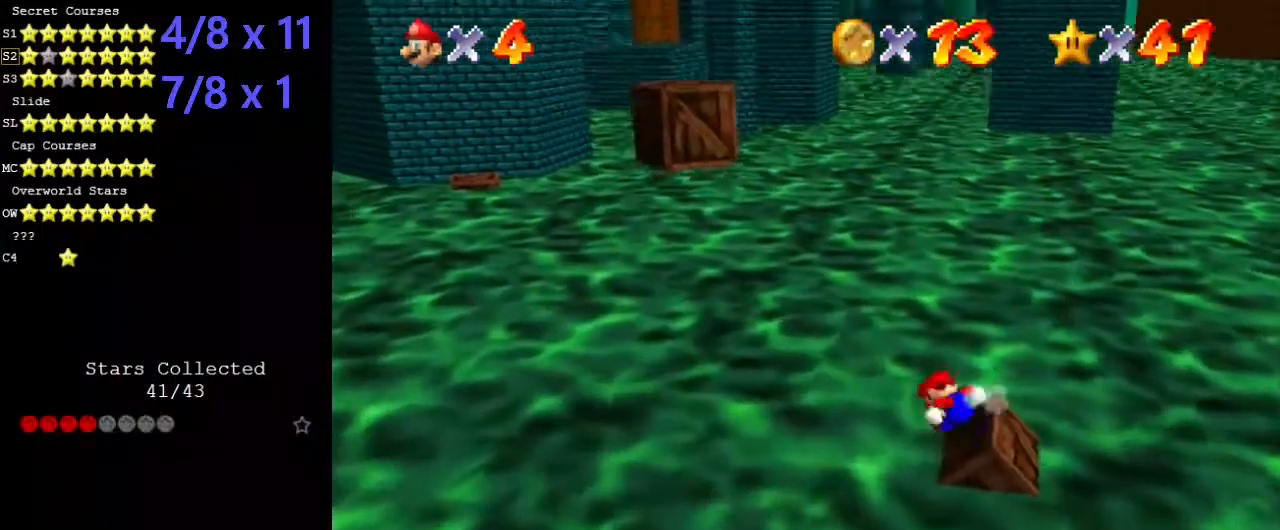
{"keys": [], "events": [[68, "ctrl", "down"], [337, "ctrl", "up"], [337, "shift", "up"], [371, "left", "up"], [371, "up", "up"]]}
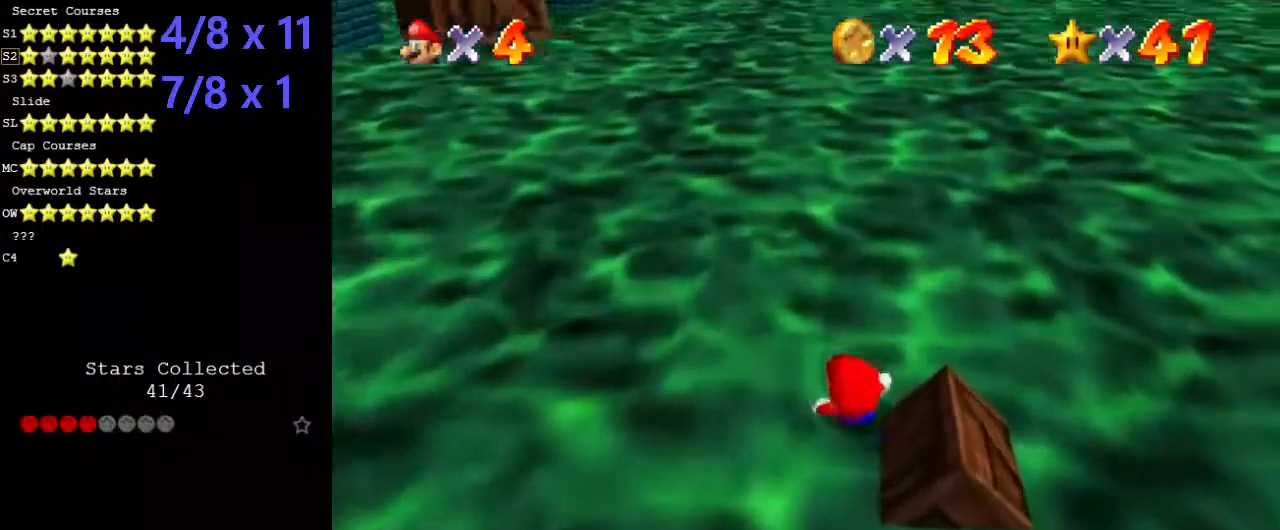
{"keys": [], "events": []}
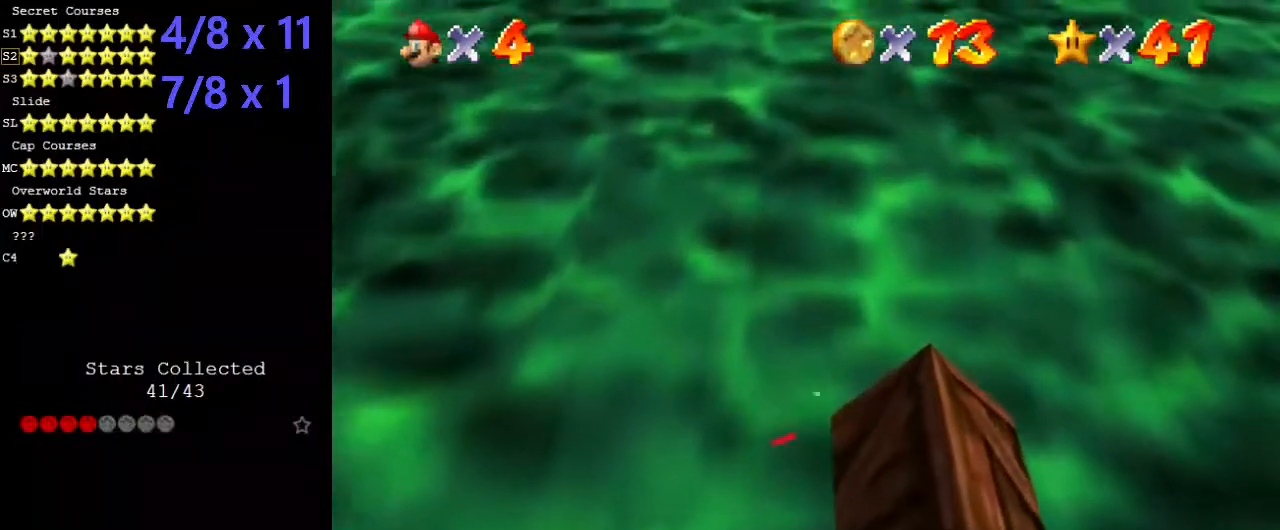
{"keys": [], "events": []}
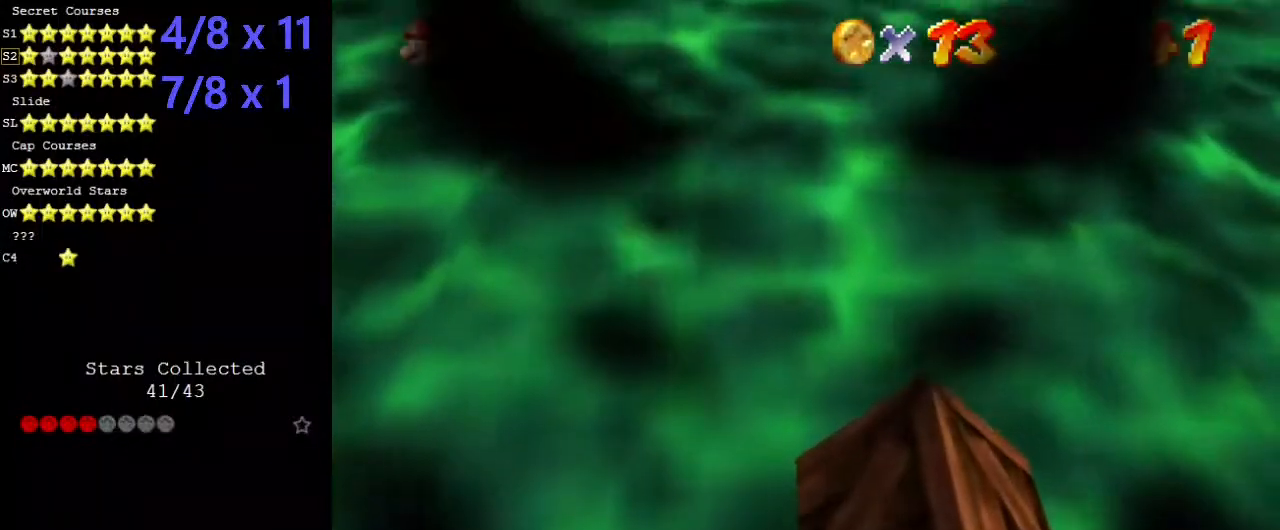
{"keys": [], "events": []}
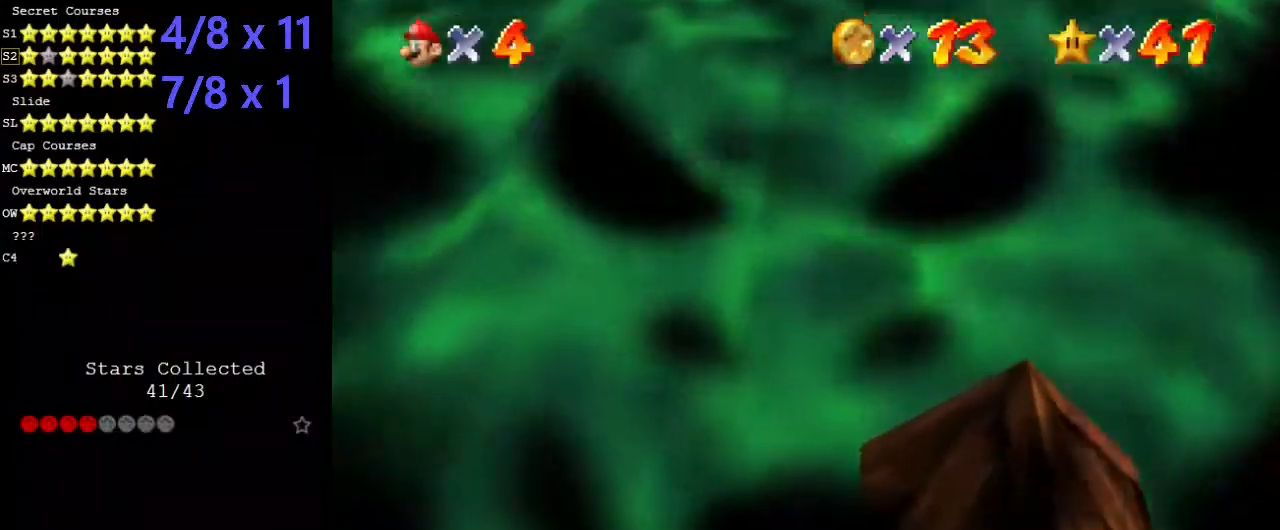
{"keys": [], "events": []}
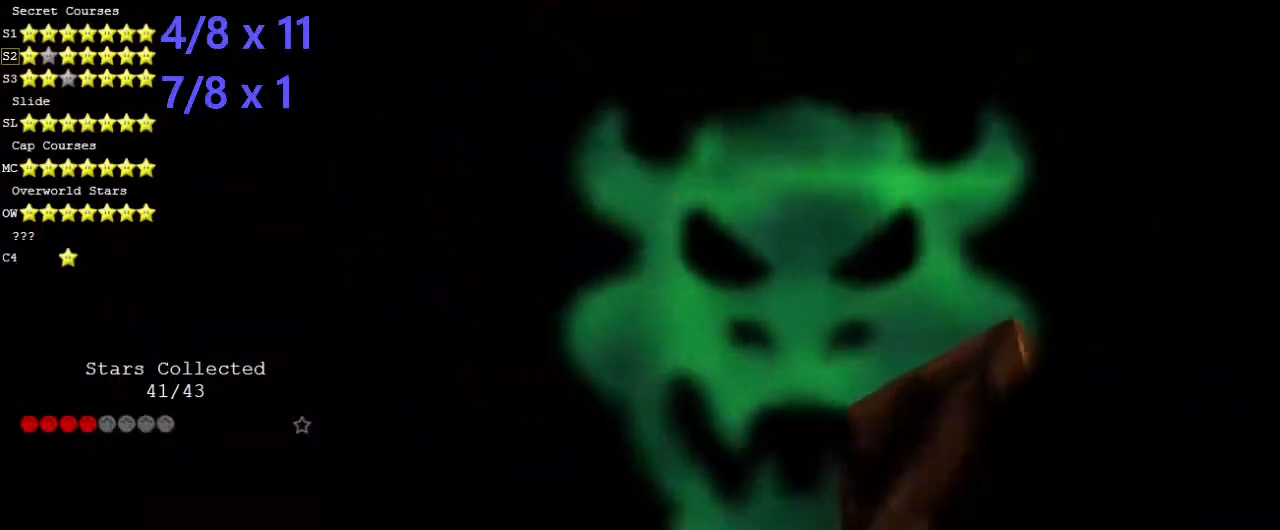
{"keys": ["up"], "events": [[101, "left", "down"], [101, "up", "down"], [168, "left", "up"]]}
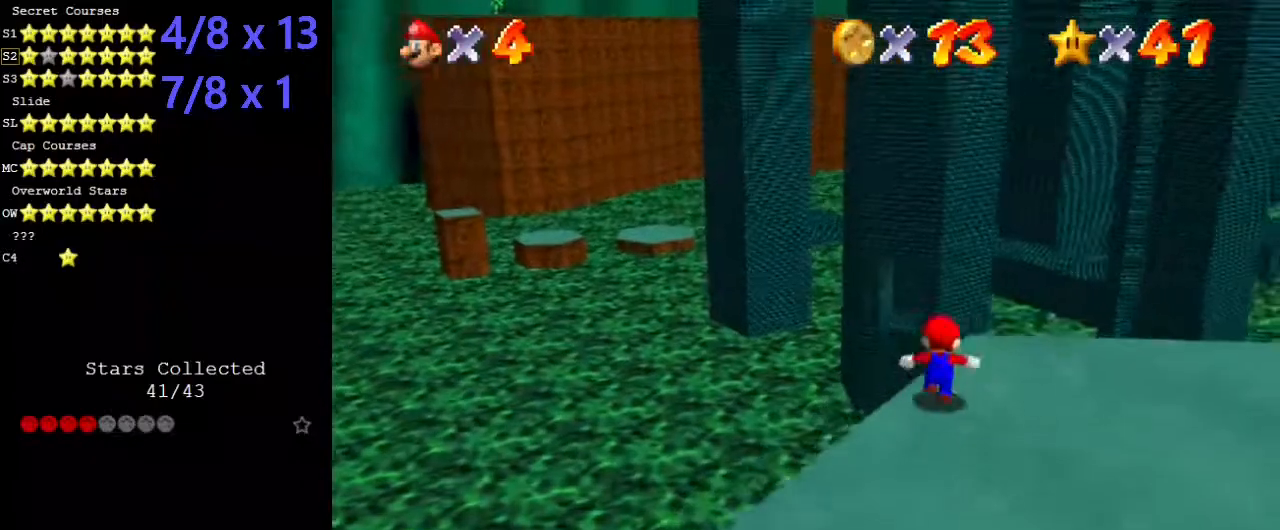
{"keys": ["down"], "events": [[34, "shift", "down"], [135, "shift", "up"], [236, "a", "down"], [236, "left", "down"], [337, "a", "up"], [337, "up", "up"], [404, "left", "up"], [505, "down", "down"]]}
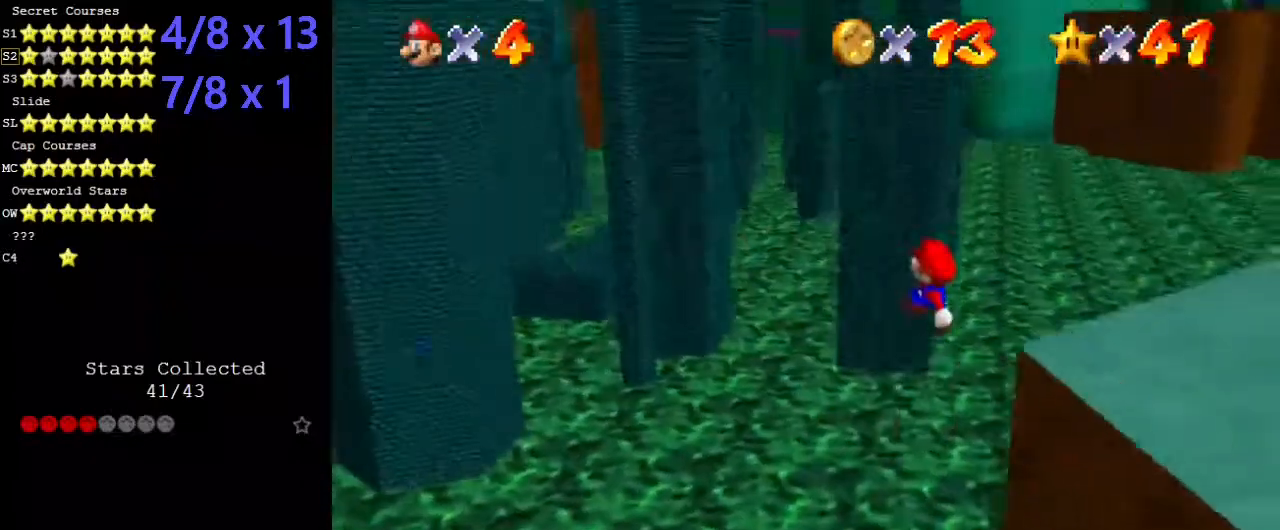
{"keys": ["down", "right"], "events": [[202, "right", "down"]]}
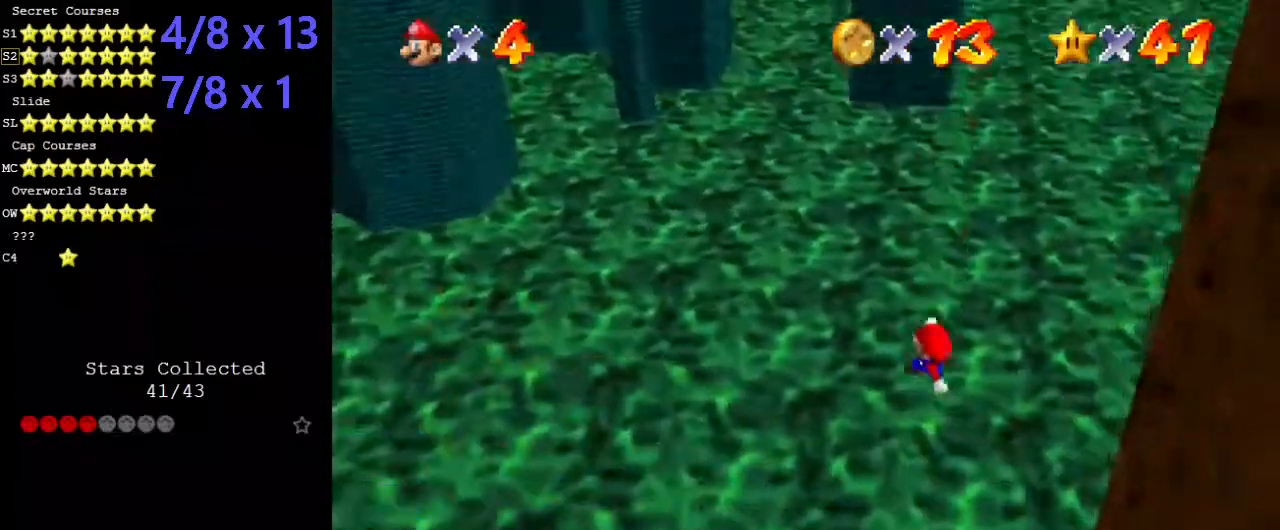
{"keys": [], "events": [[68, "down", "up"], [68, "right", "up"]]}
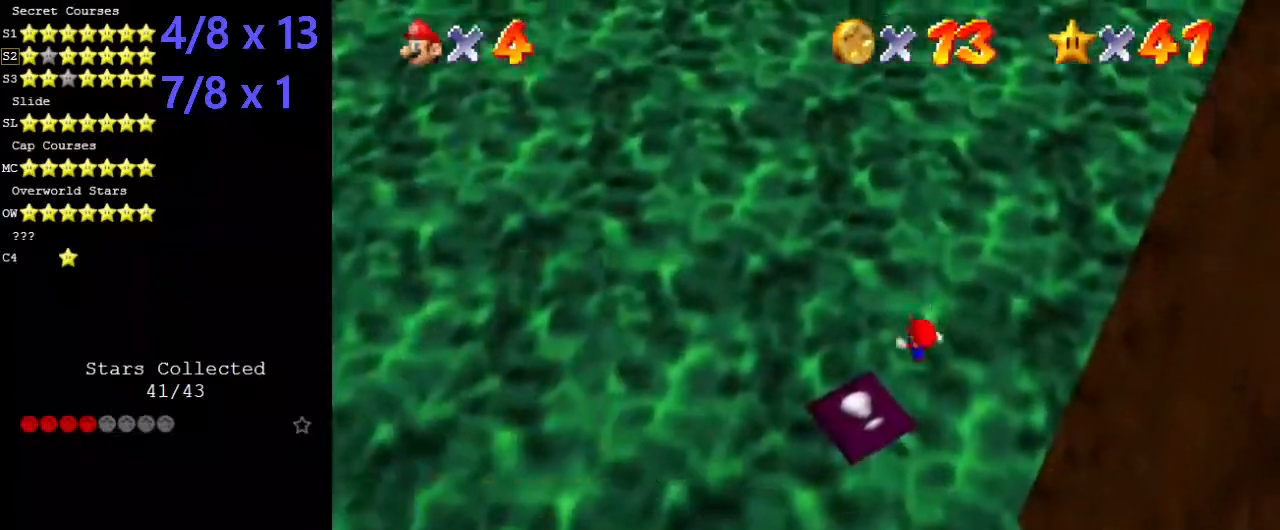
{"keys": [], "events": [[34, "ctrl", "down"], [34, "left", "down"], [34, "up", "down"], [135, "ctrl", "up"], [202, "c", "down"], [269, "c", "up"], [269, "left", "up"], [269, "up", "up"], [370, "c", "down"], [505, "c", "up"]]}
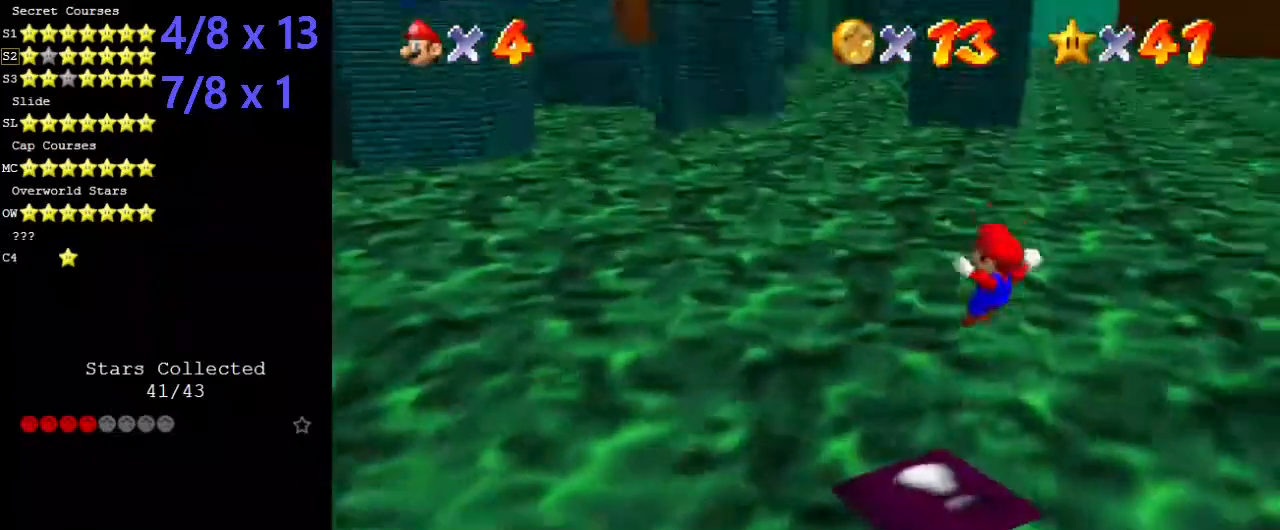
{"keys": ["left", "shift", "up"], "events": [[34, "left", "down"], [34, "up", "down"], [269, "shift", "down"]]}
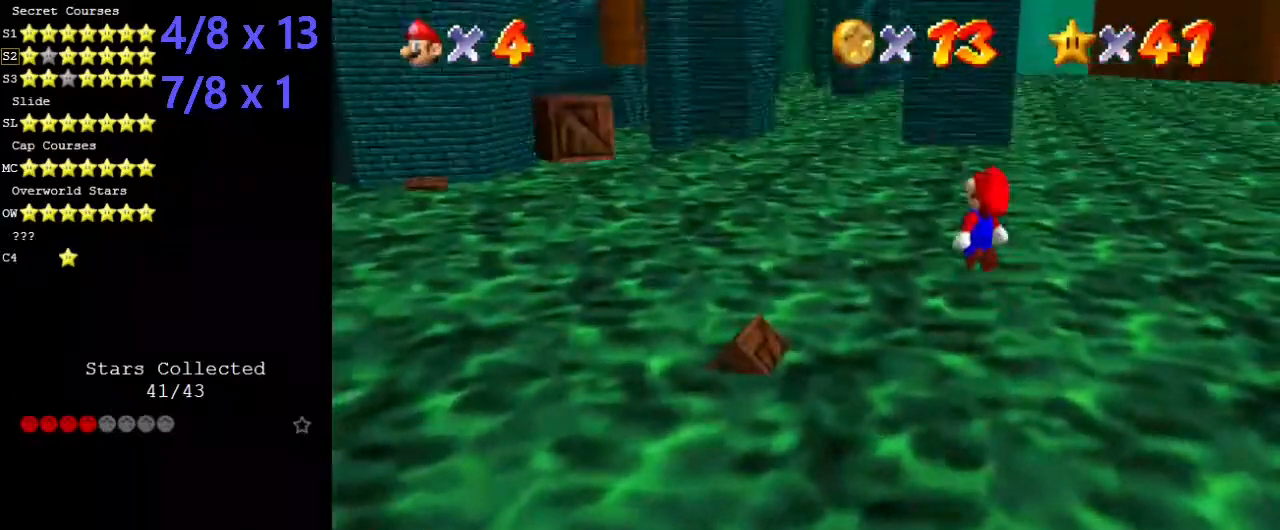
{"keys": ["left", "shift"], "events": [[471, "up", "up"]]}
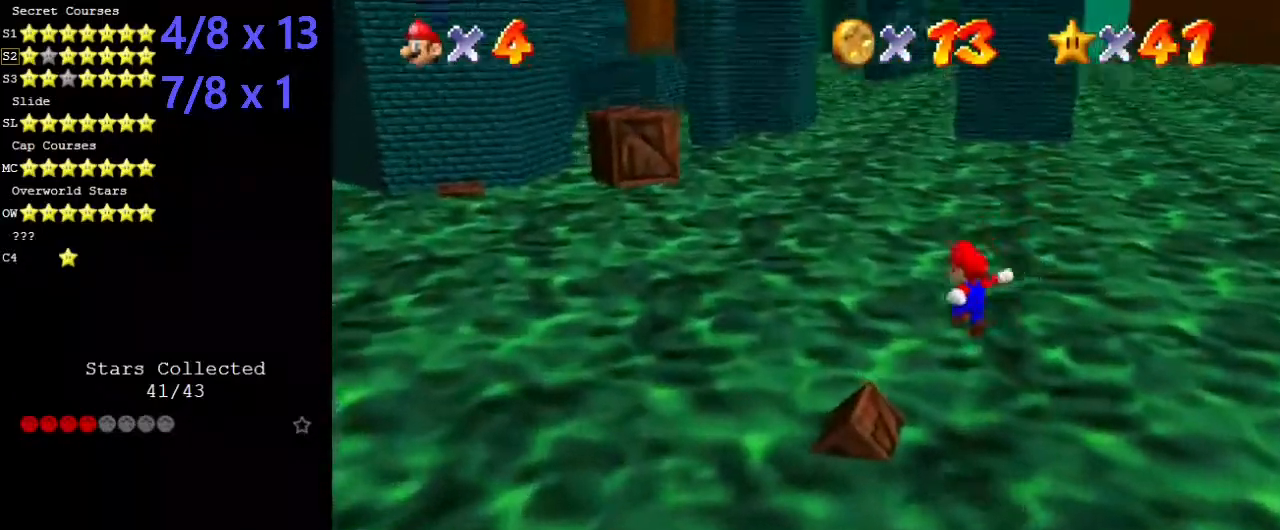
{"keys": ["ctrl", "left", "shift", "up"], "events": [[169, "shift", "up"], [169, "up", "down"], [270, "shift", "down"], [472, "ctrl", "down"]]}
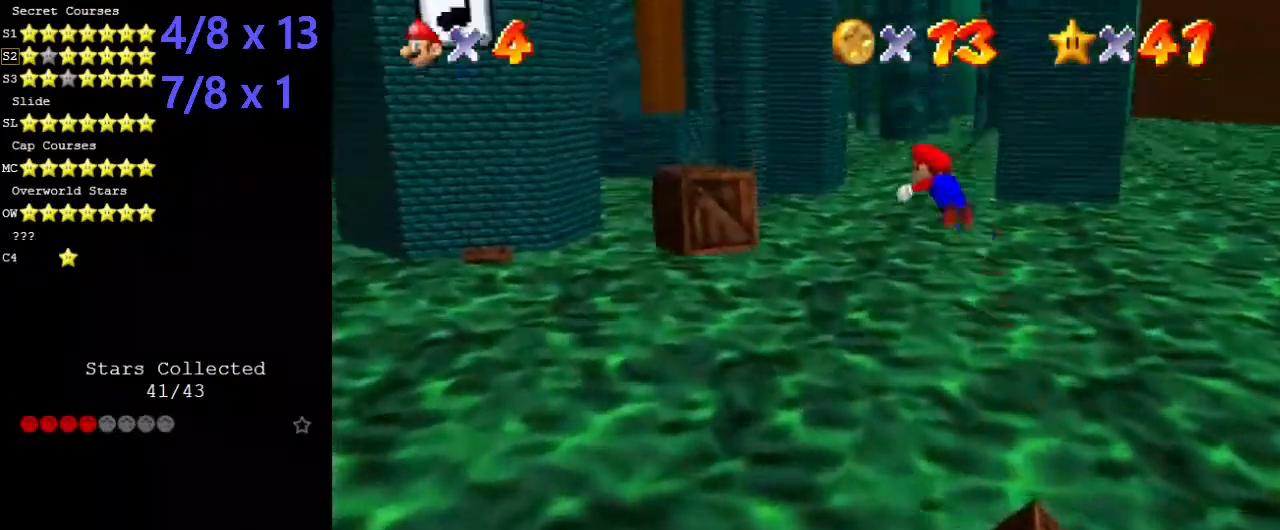
{"keys": ["down", "right"], "events": [[337, "ctrl", "up"], [438, "left", "up"], [438, "shift", "up"], [438, "up", "up"], [472, "right", "down"], [505, "down", "down"]]}
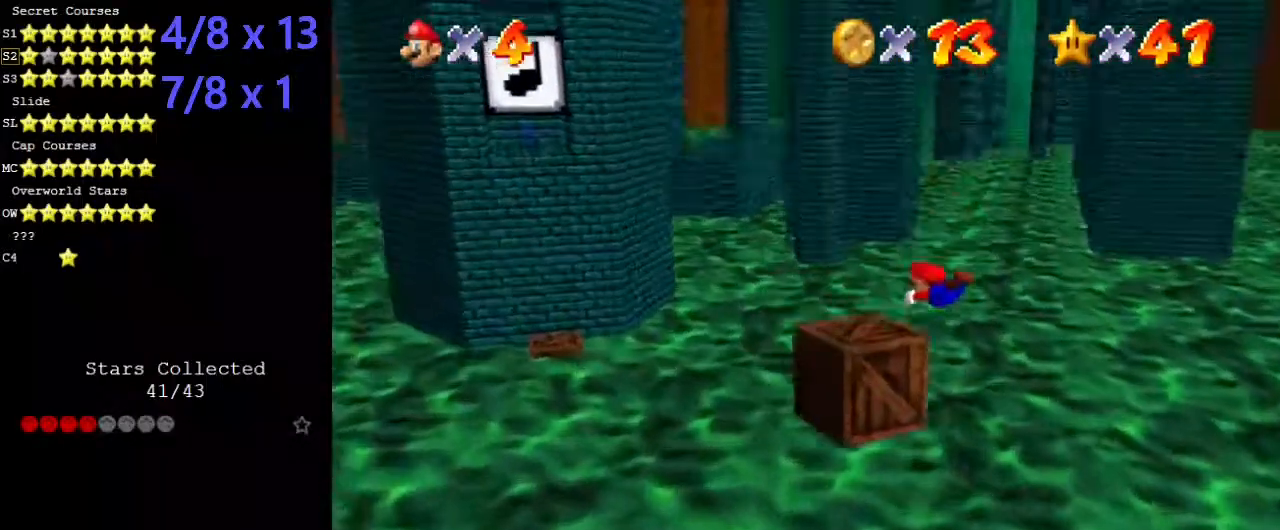
{"keys": ["down", "right"], "events": []}